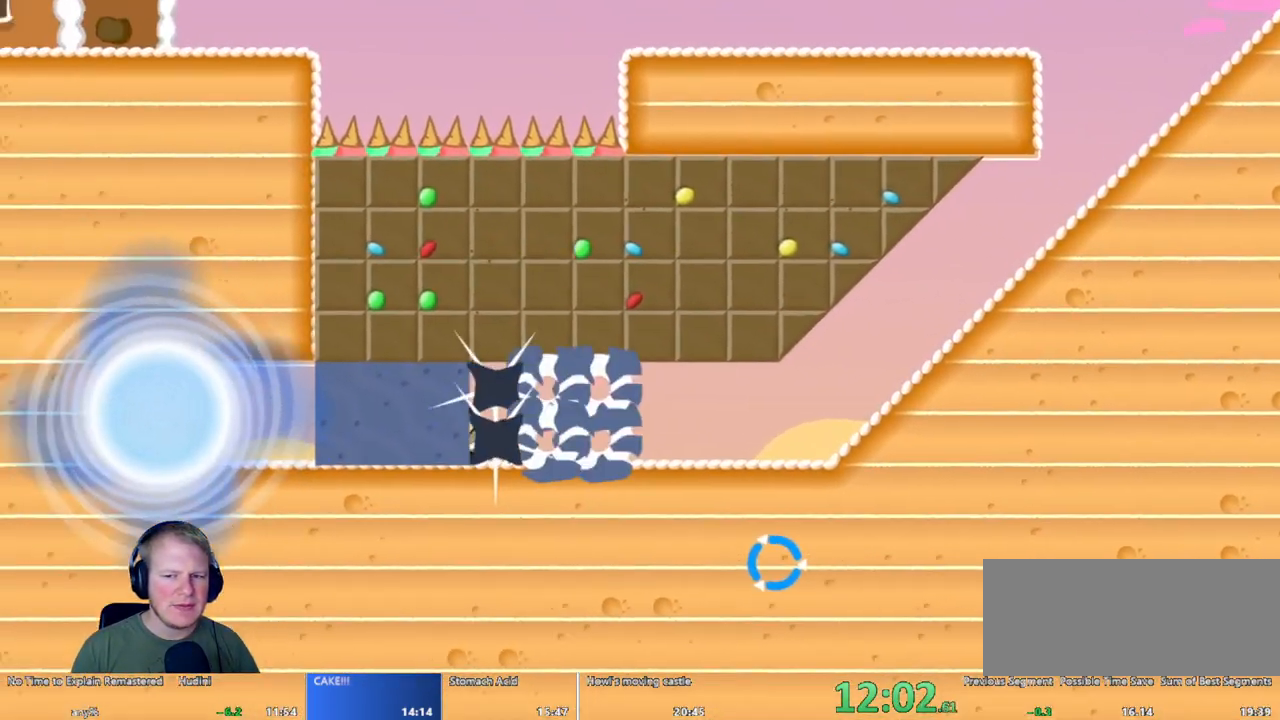
Gameplay with keyboard and mouse; each line is a JSON object with the keys and mouse buttons held at the frame after it. "events" lists presses ("down") and releases ("up") of "a", "d", "escape", "s", "w", "mouse_left" and "mouse_right" between this image and that frame as [ms after this image, input, new state], when the widget could be followed in between. "mouse_left", "mouse_right" = the "left", "right" buttons of the "mouse" list. No other keys are recorded. Mouse movement is not recorded.
{"keys": [], "mouse": [], "events": [[400, "a", "up"]]}
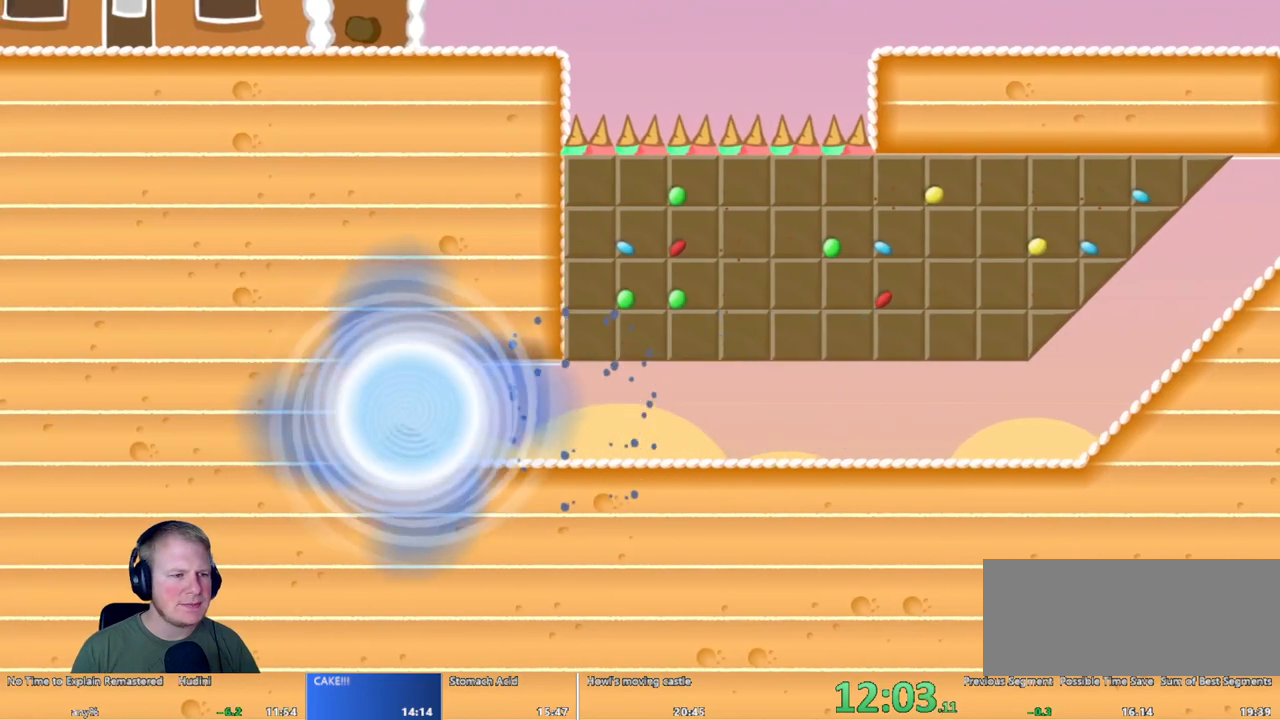
{"keys": [], "mouse": [], "events": []}
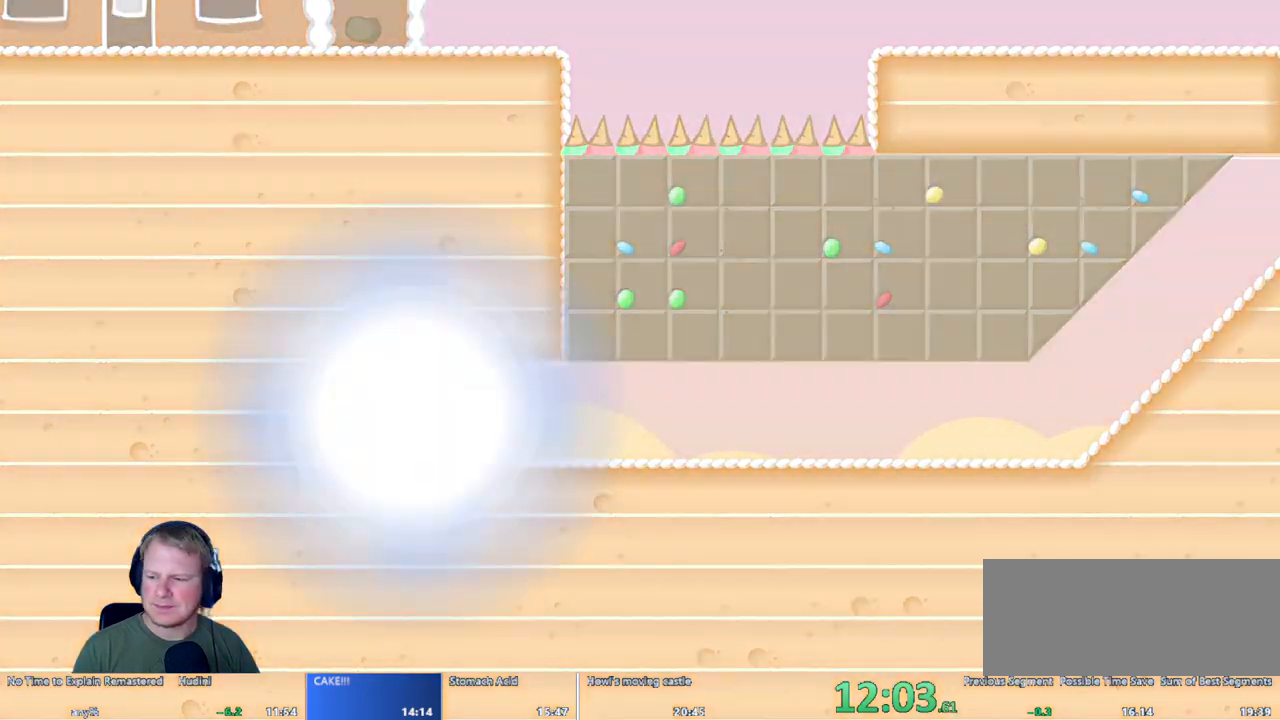
{"keys": [], "mouse": [], "events": []}
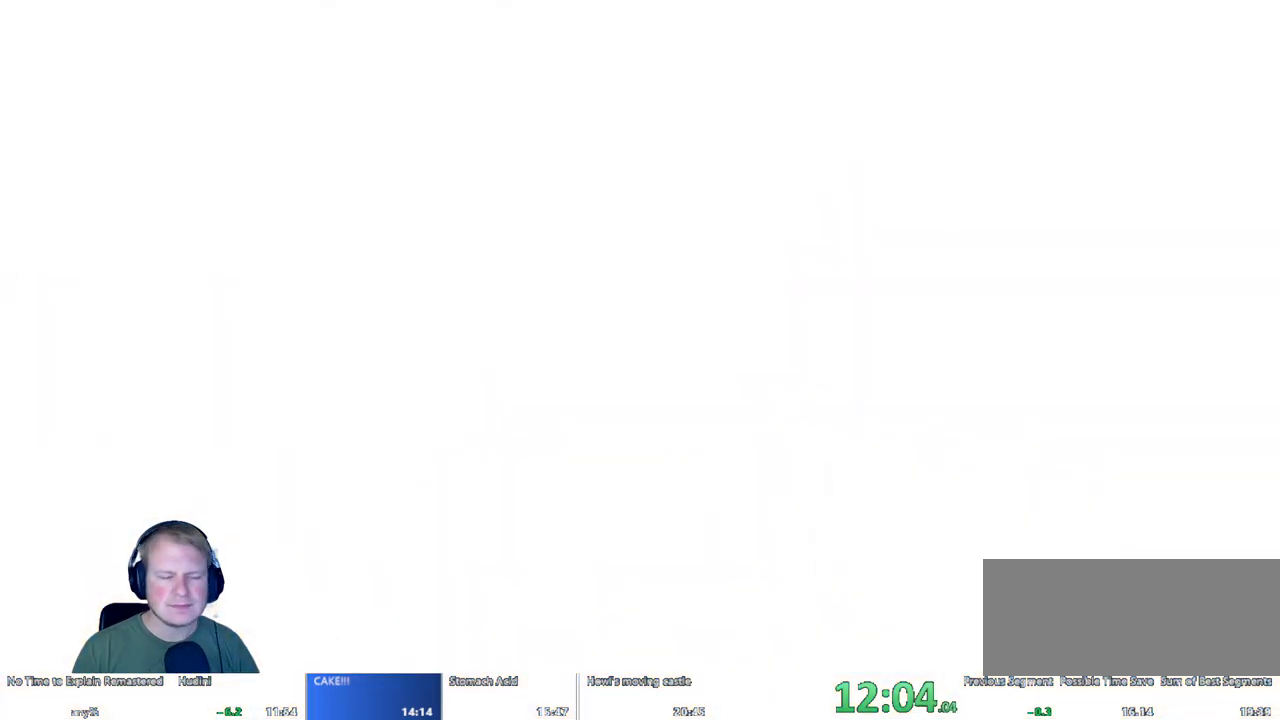
{"keys": [], "mouse": [], "events": []}
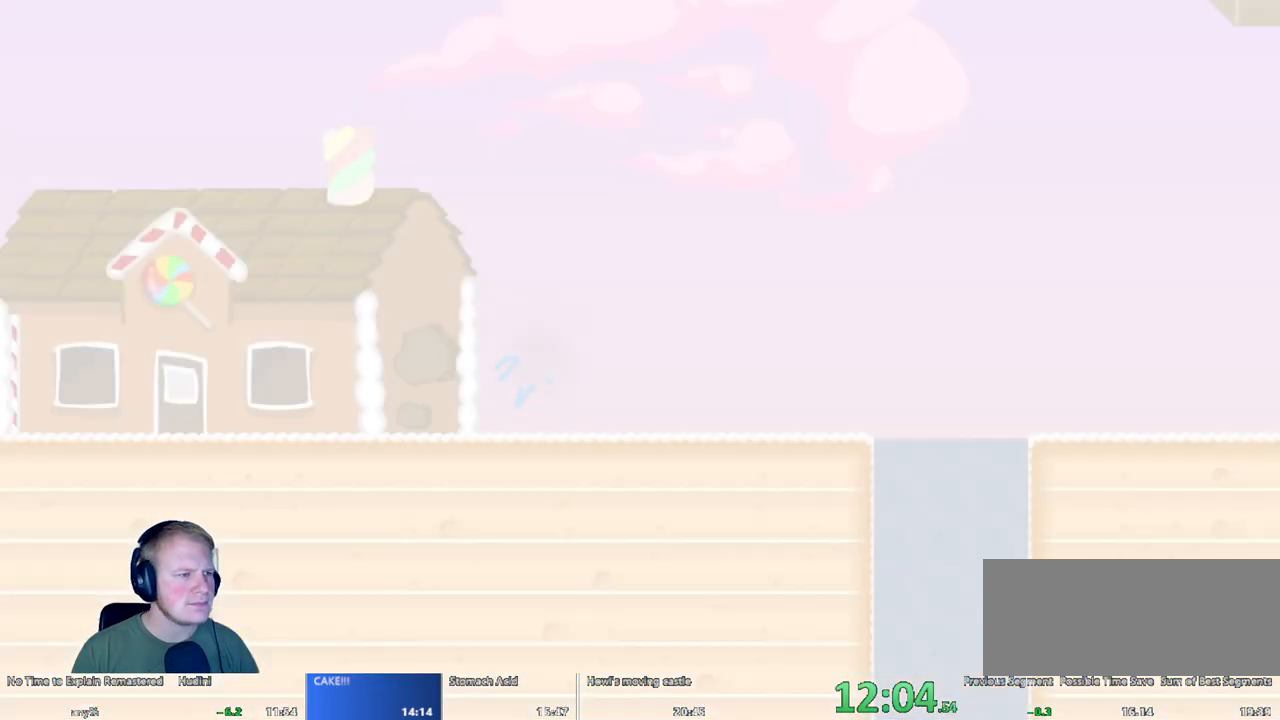
{"keys": ["d"], "mouse": [], "events": [[200, "d", "down"]]}
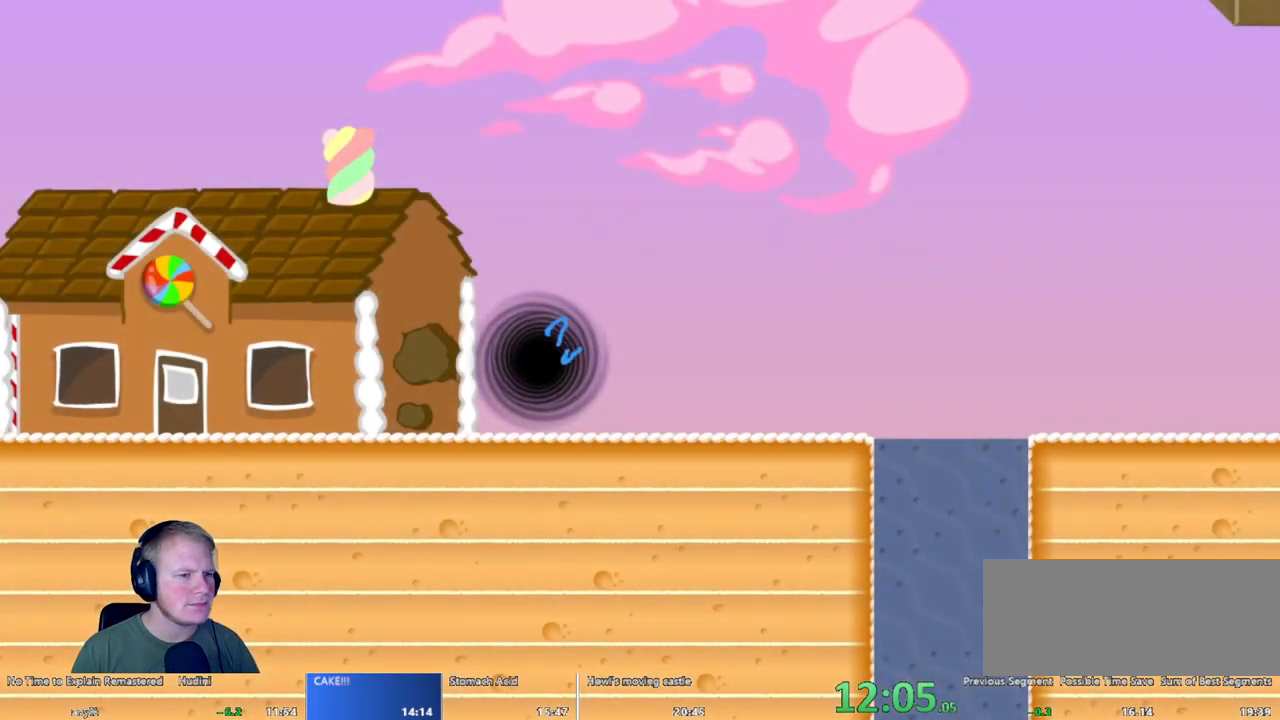
{"keys": ["d"], "mouse": ["left"], "events": [[400, "mouse_left", "down"]]}
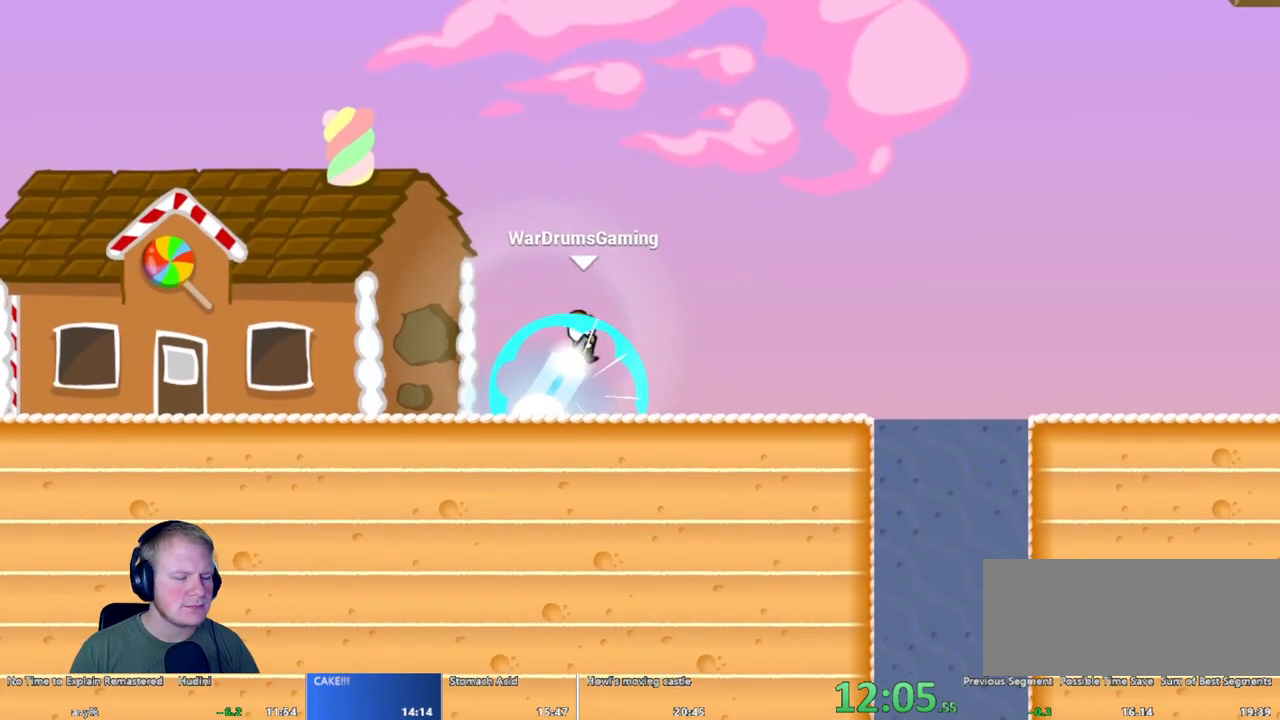
{"keys": ["d"], "mouse": ["left"], "events": []}
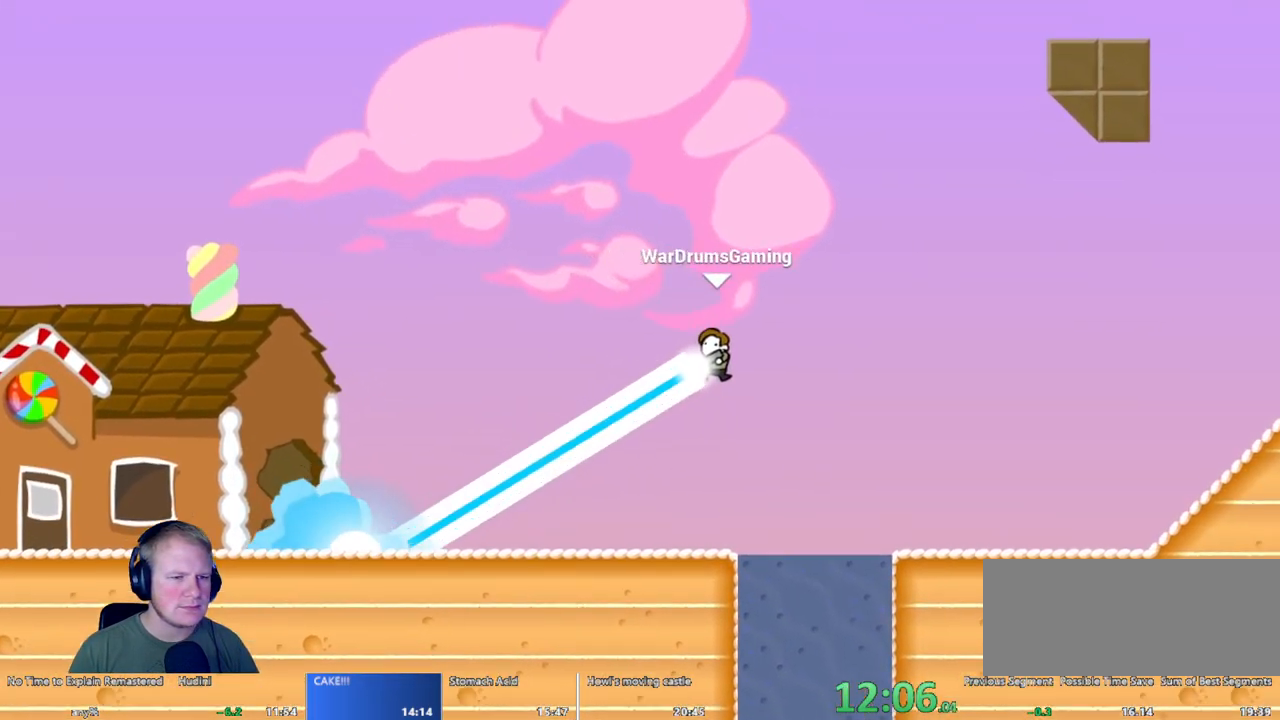
{"keys": ["d"], "mouse": ["left"], "events": []}
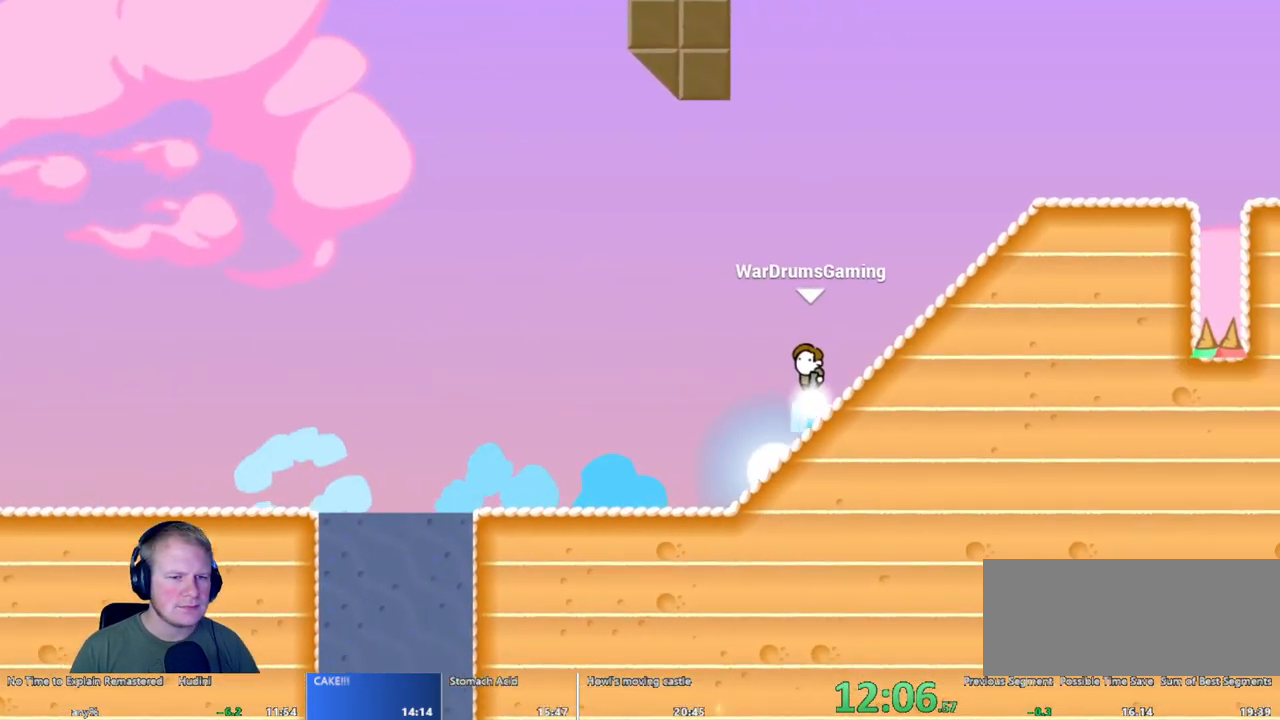
{"keys": ["a"], "mouse": ["left"], "events": [[117, "d", "up"], [217, "a", "down"]]}
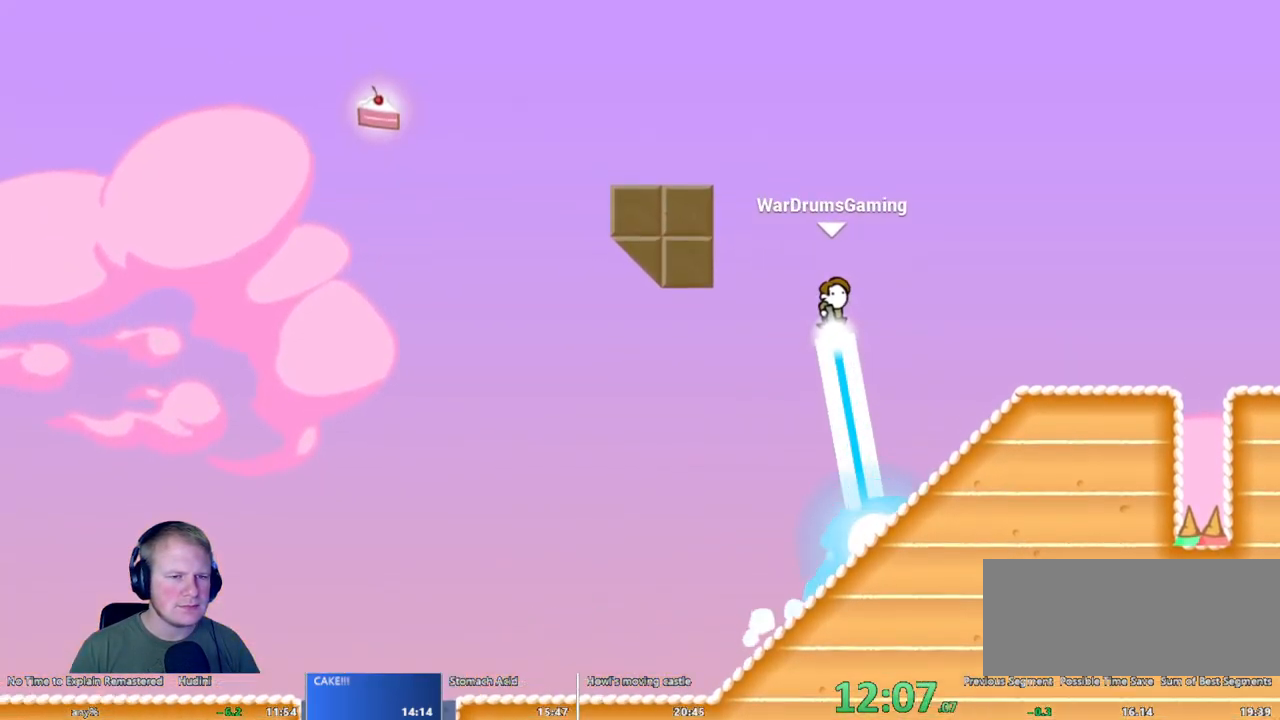
{"keys": ["a"], "mouse": [], "events": [[233, "a", "up"], [417, "a", "down"], [467, "mouse_left", "up"]]}
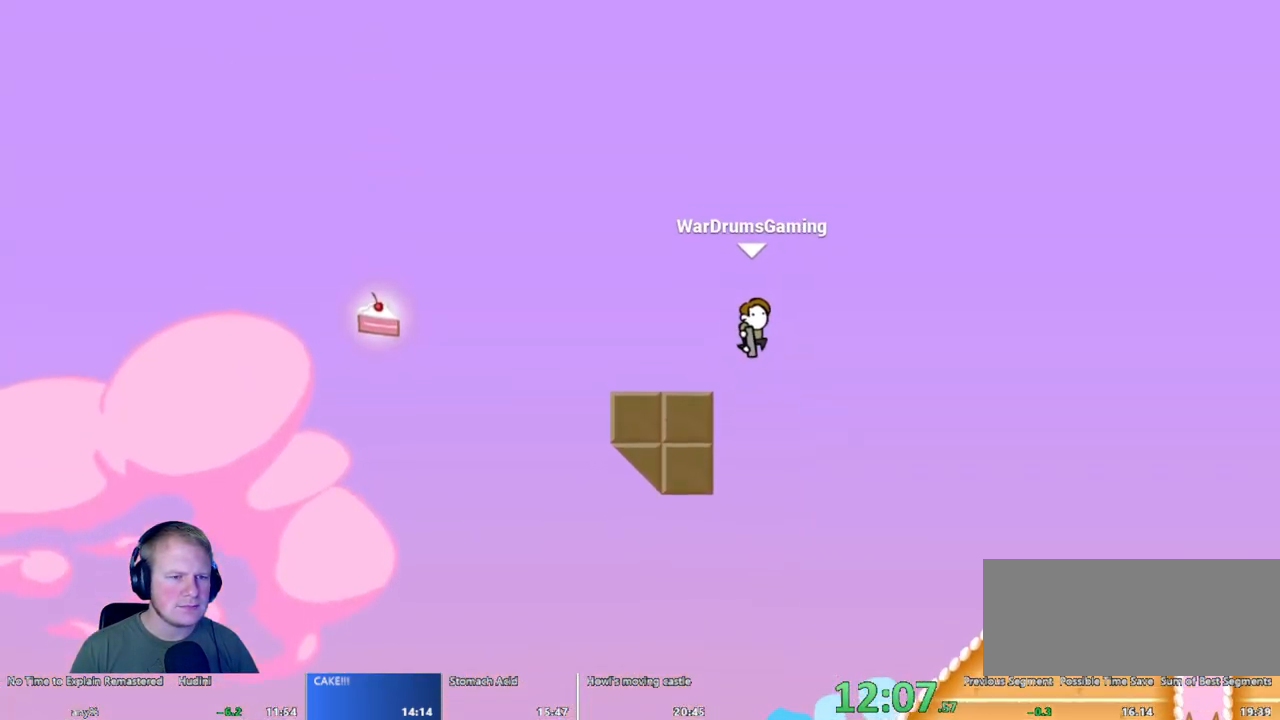
{"keys": ["a"], "mouse": ["left"], "events": [[433, "mouse_left", "down"]]}
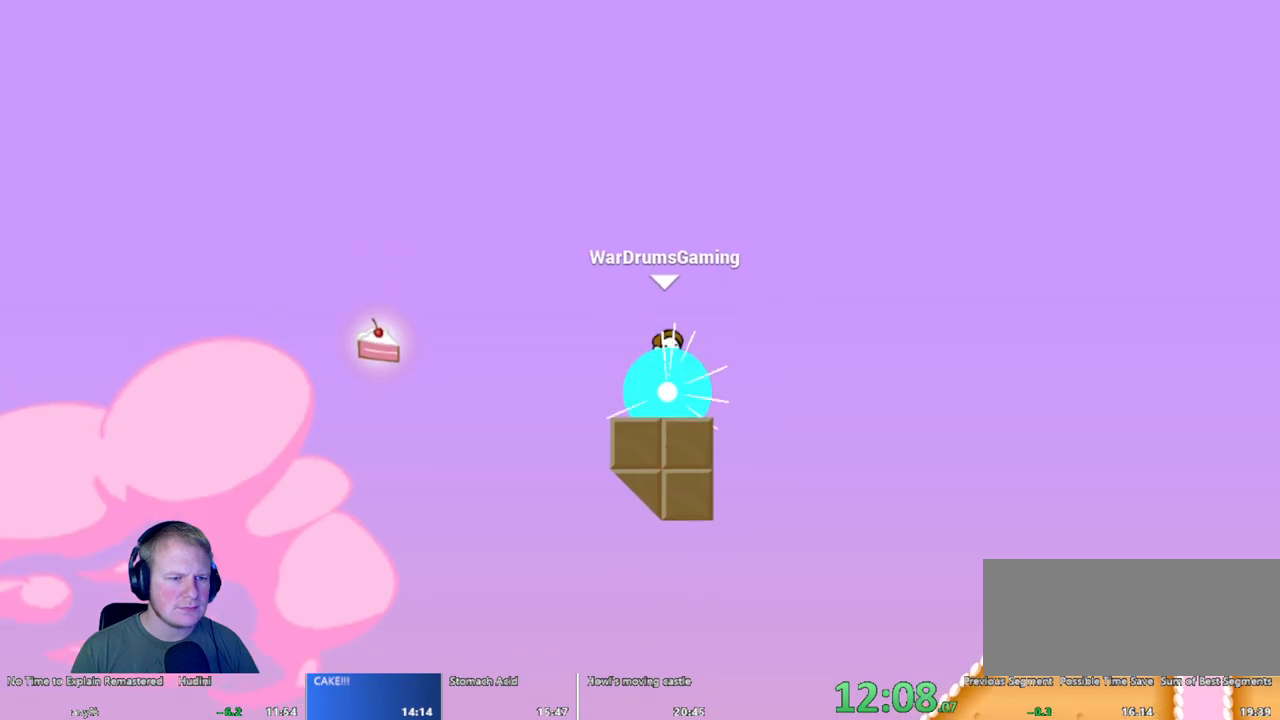
{"keys": ["a"], "mouse": ["left"], "events": []}
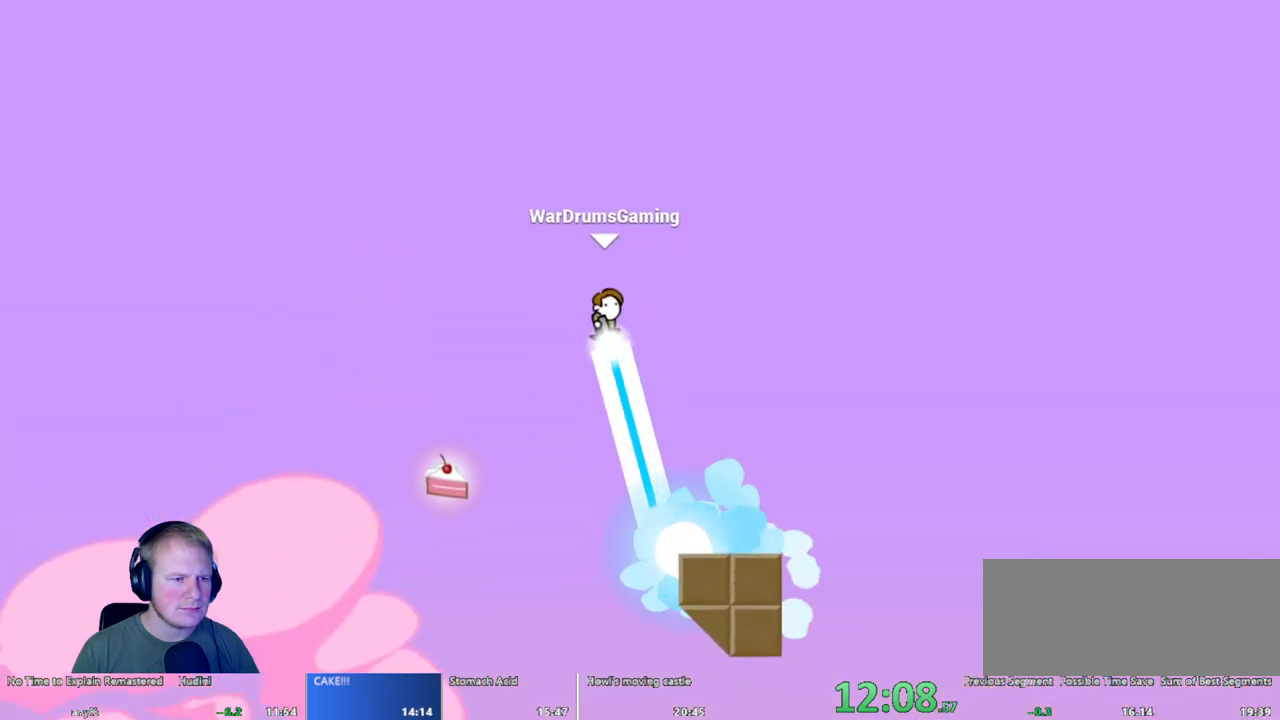
{"keys": ["d"], "mouse": ["left"], "events": [[83, "mouse_left", "up"], [333, "a", "up"], [450, "d", "down"], [500, "mouse_left", "down"]]}
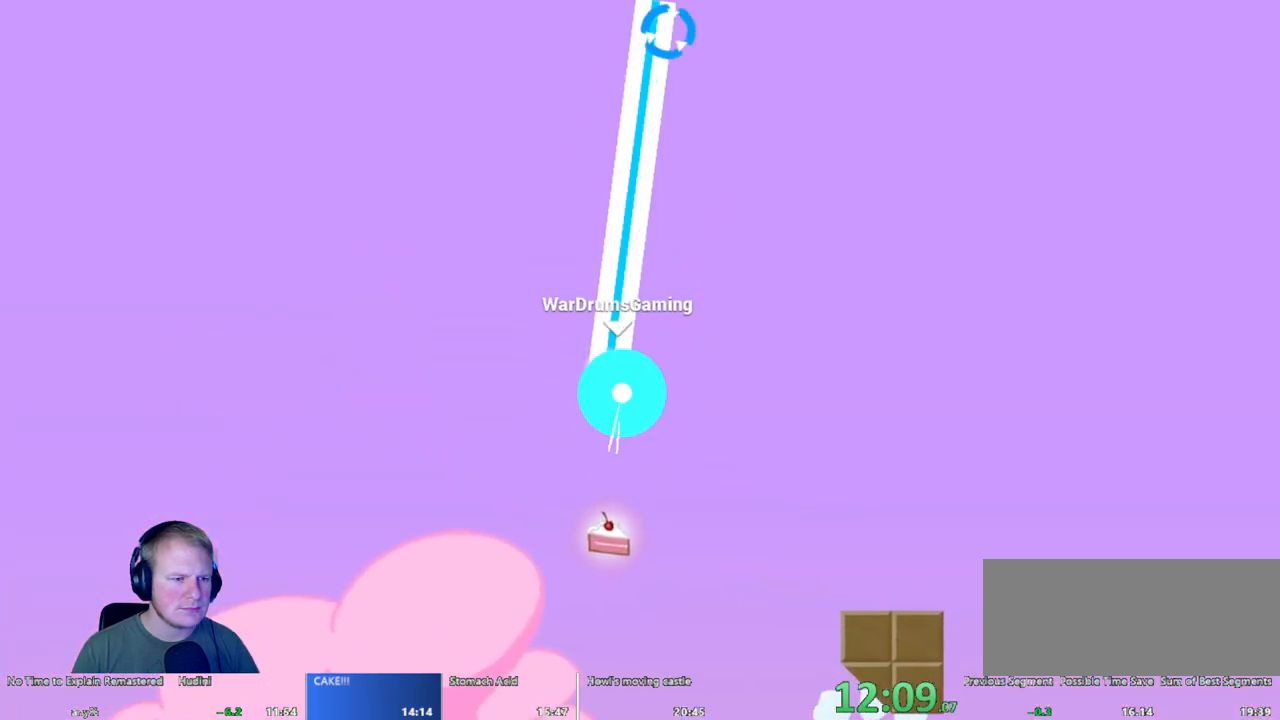
{"keys": [], "mouse": ["left"], "events": [[200, "d", "up"]]}
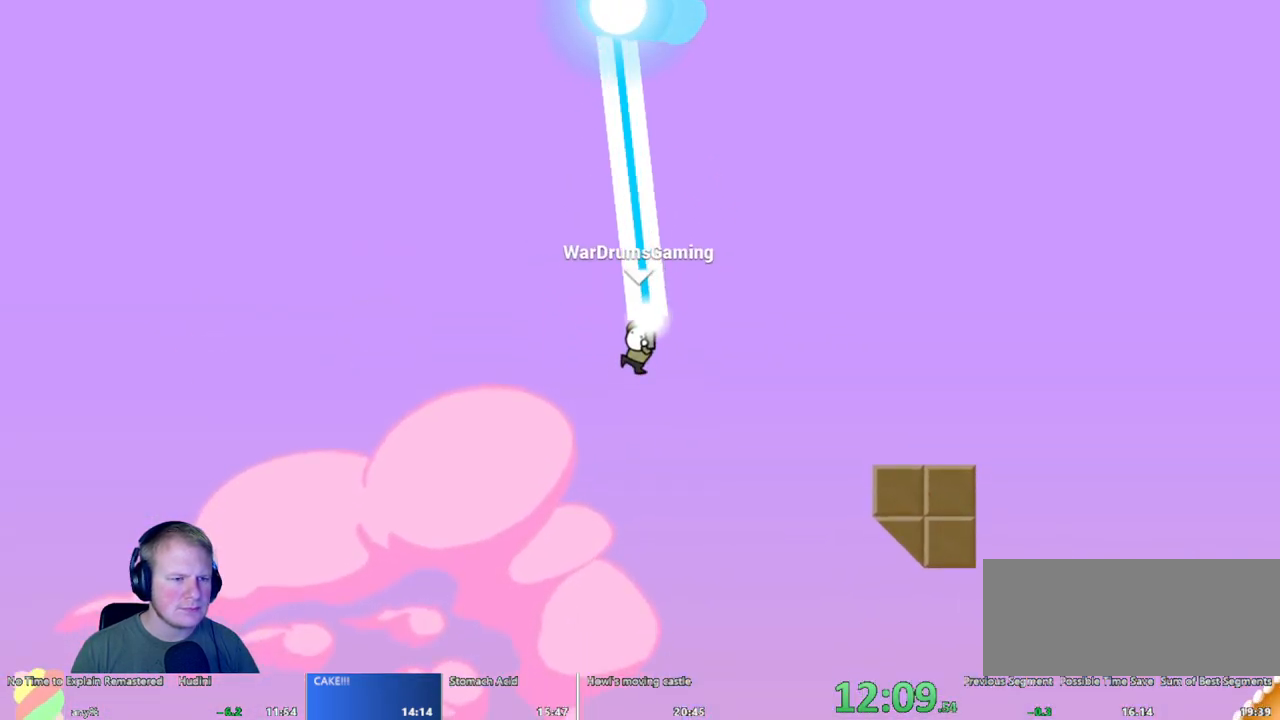
{"keys": [], "mouse": ["left"], "events": []}
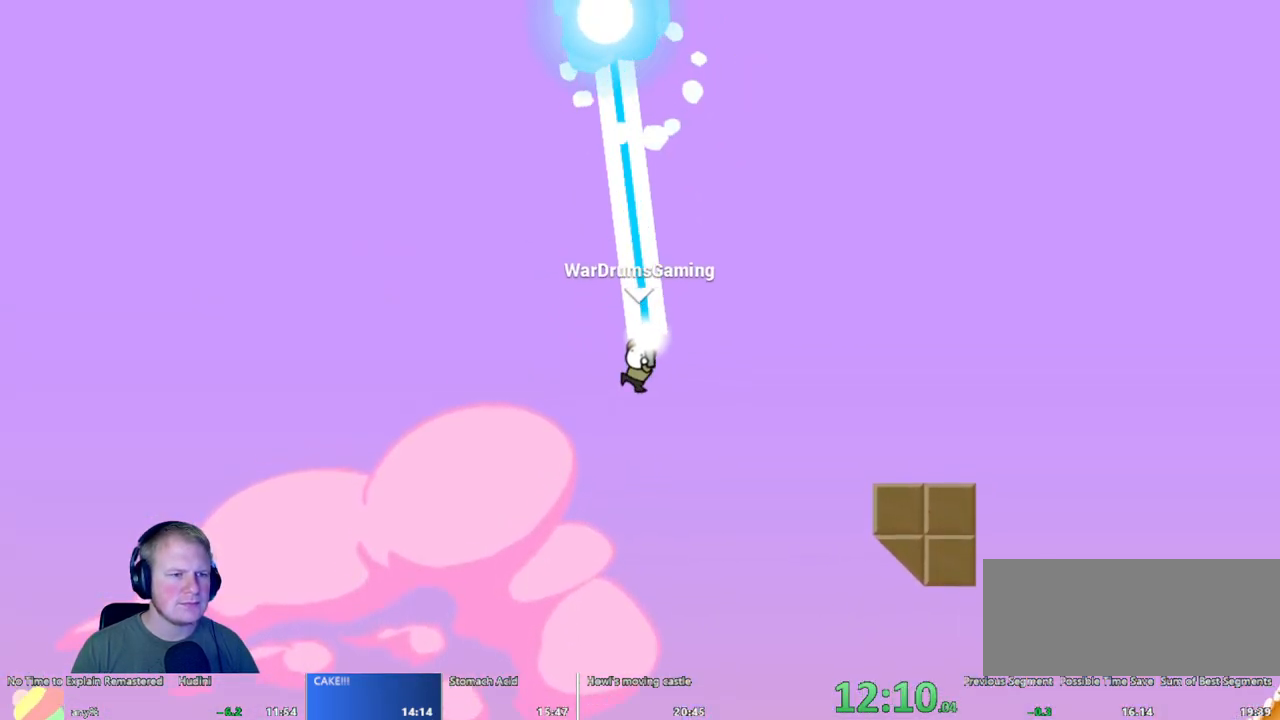
{"keys": [], "mouse": ["left"], "events": []}
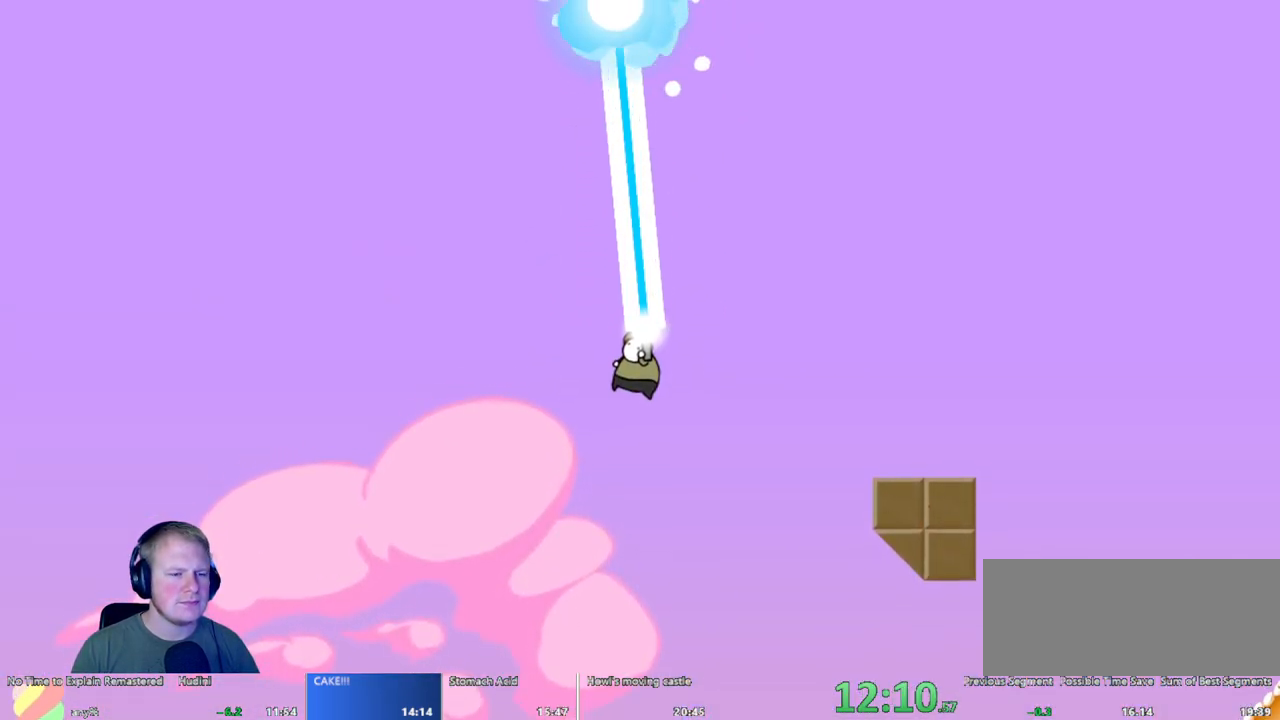
{"keys": [], "mouse": ["left"], "events": []}
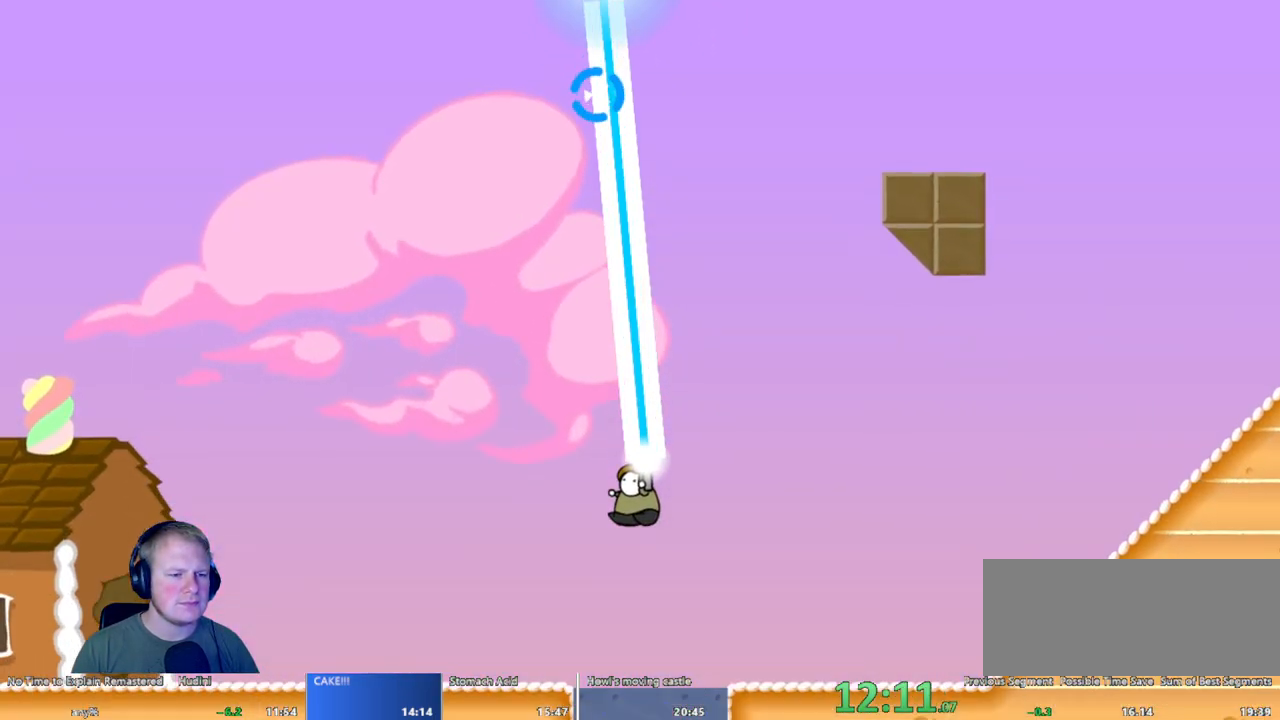
{"keys": ["d"], "mouse": ["left"], "events": [[67, "d", "down"]]}
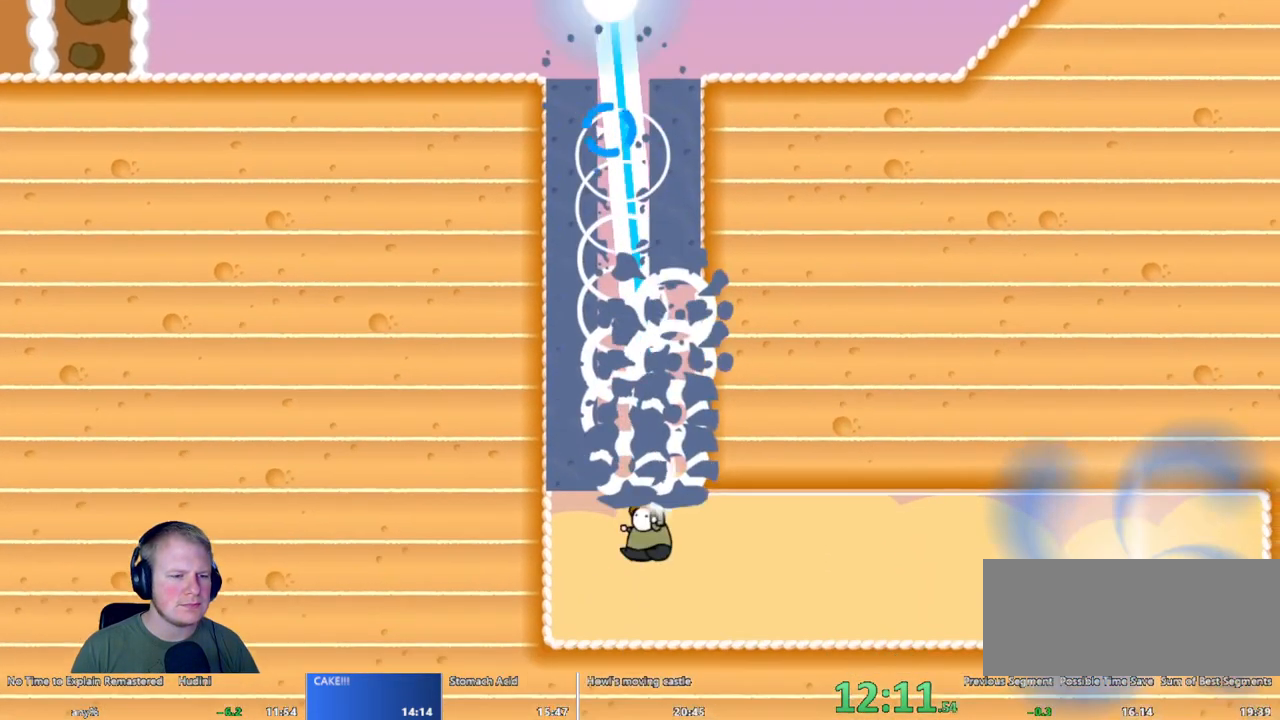
{"keys": ["d"], "mouse": ["left"], "events": [[183, "mouse_left", "up"], [467, "mouse_left", "down"]]}
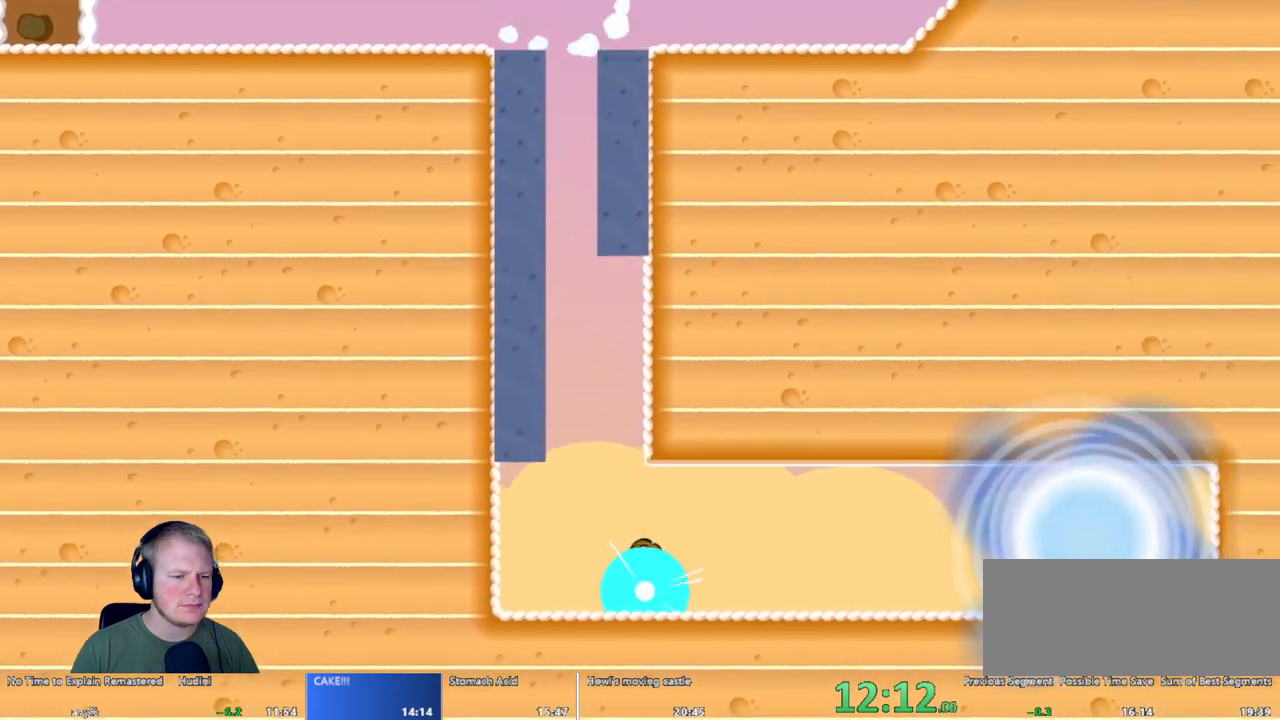
{"keys": ["d"], "mouse": ["left"], "events": []}
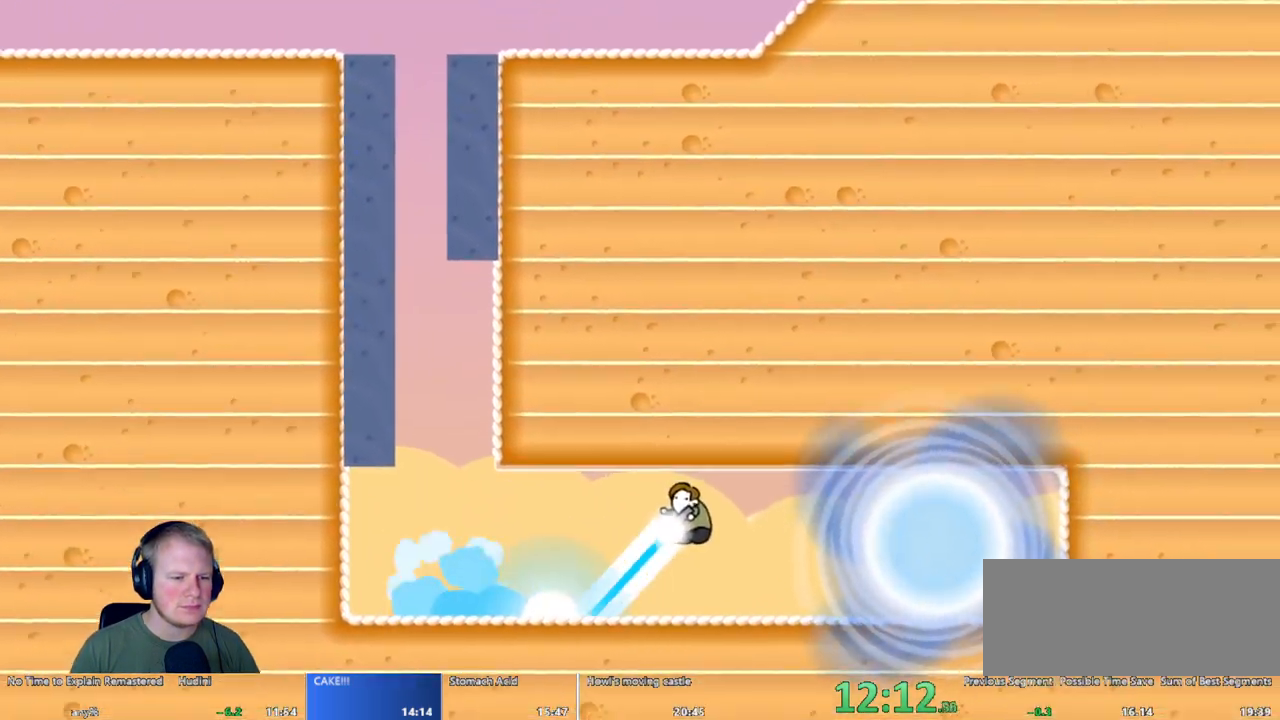
{"keys": [], "mouse": [], "events": [[483, "d", "up"], [483, "mouse_left", "up"]]}
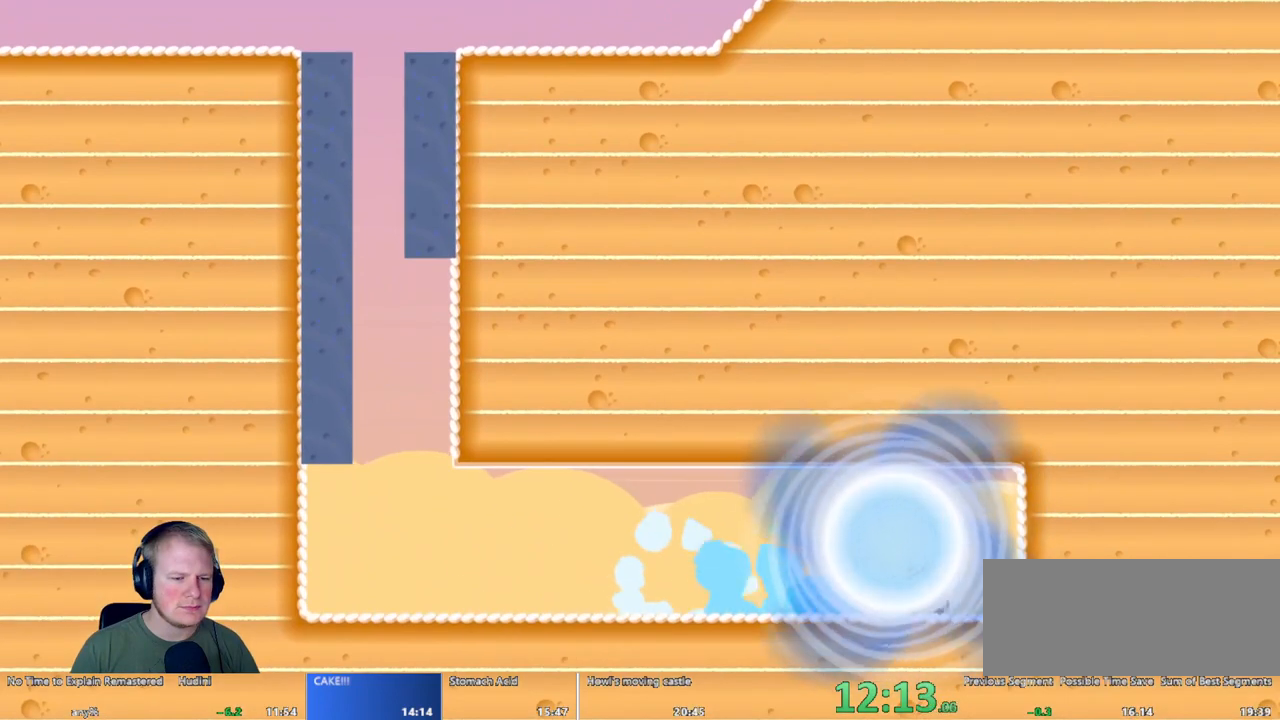
{"keys": [], "mouse": [], "events": []}
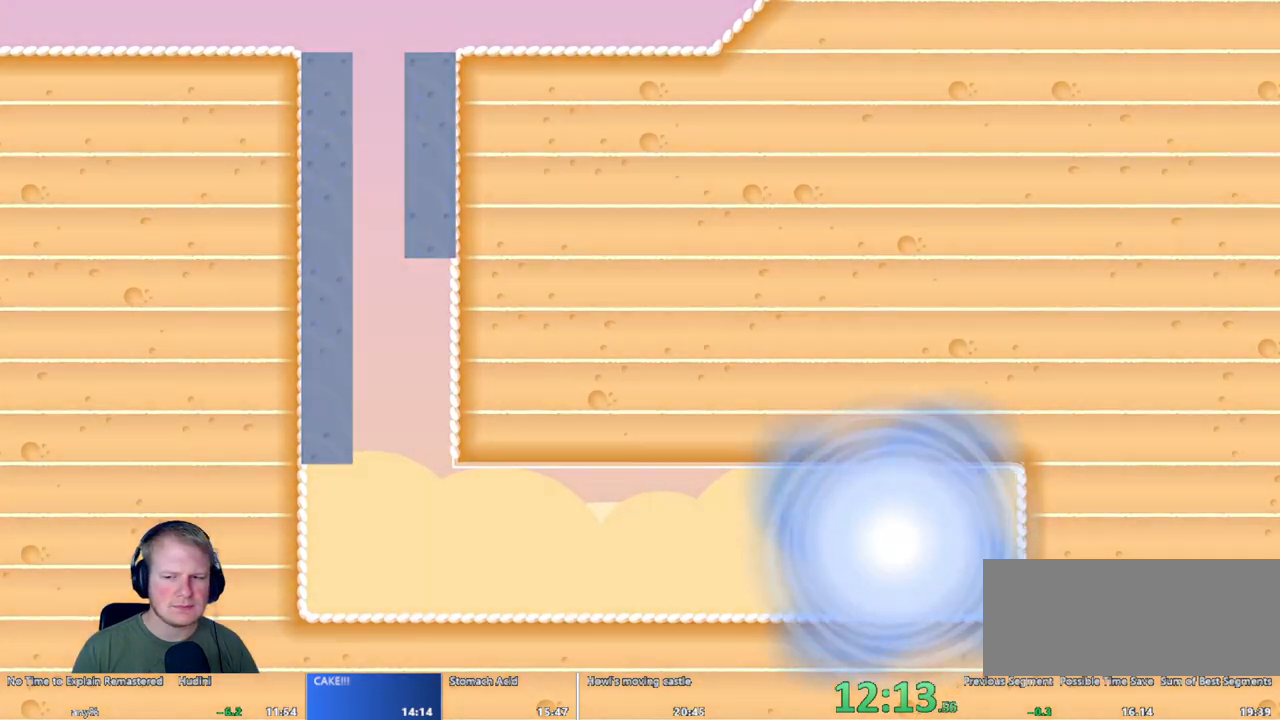
{"keys": [], "mouse": [], "events": []}
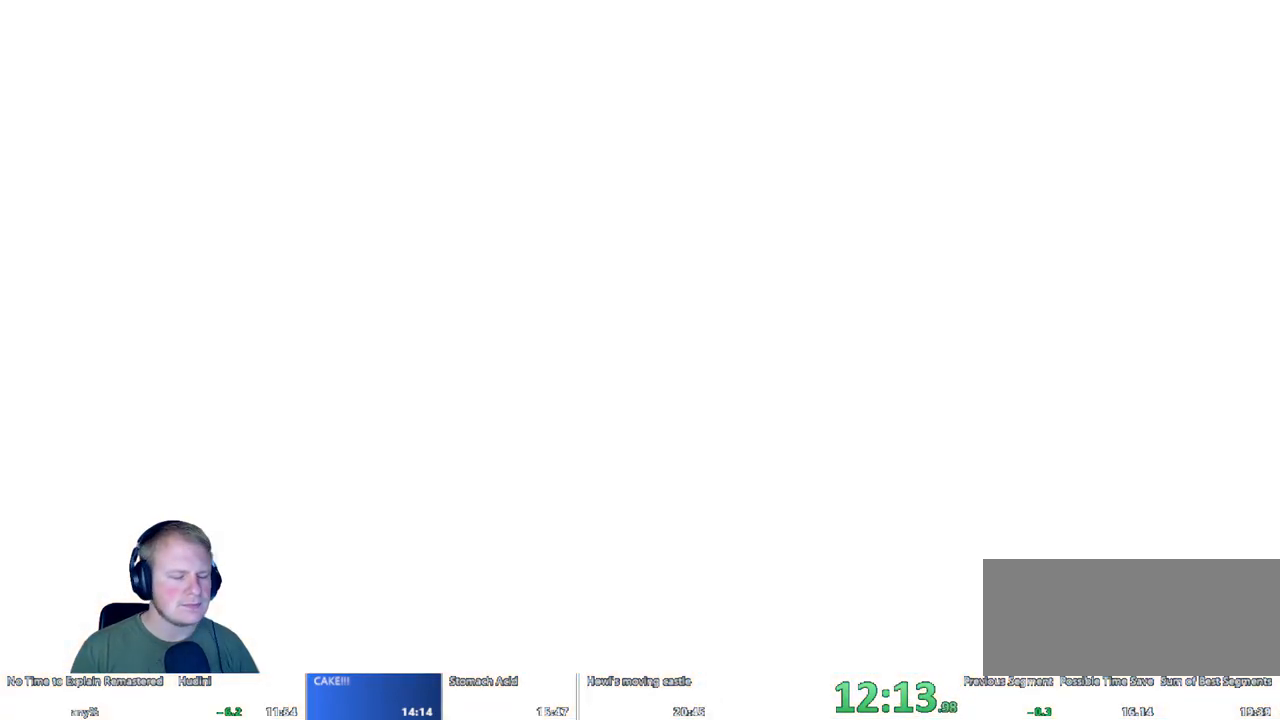
{"keys": [], "mouse": [], "events": []}
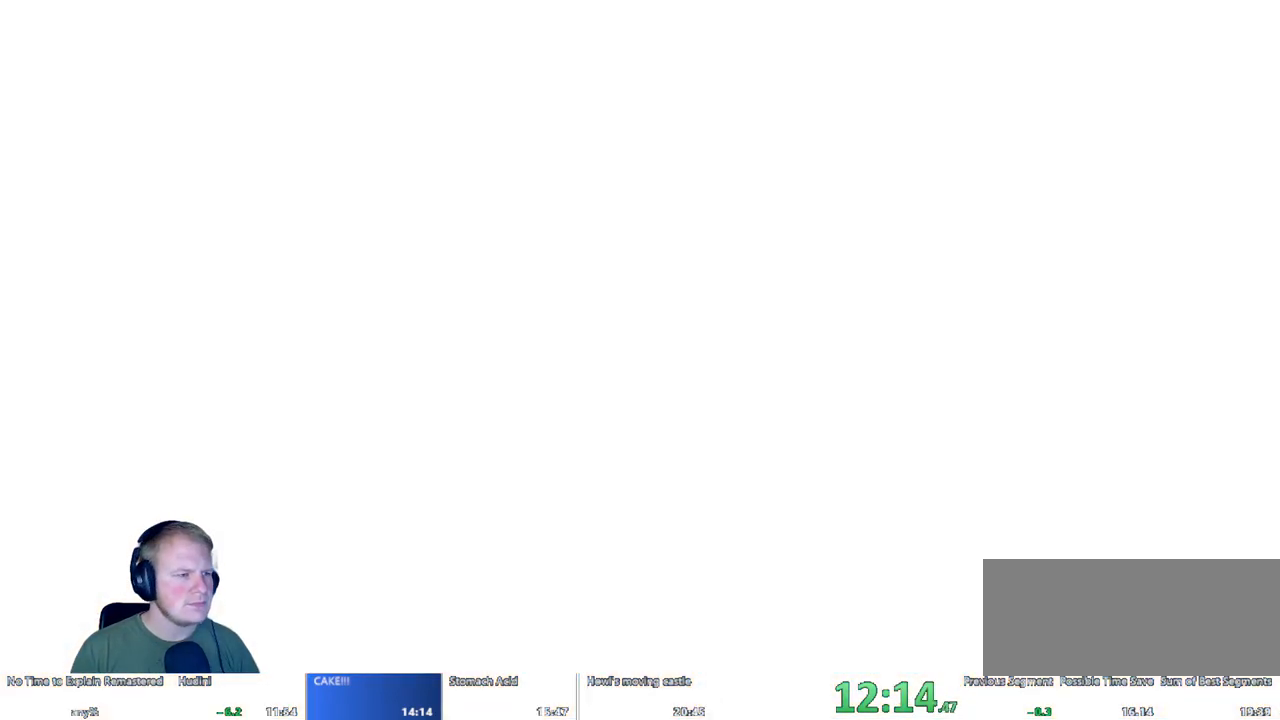
{"keys": ["d"], "mouse": [], "events": [[233, "d", "down"]]}
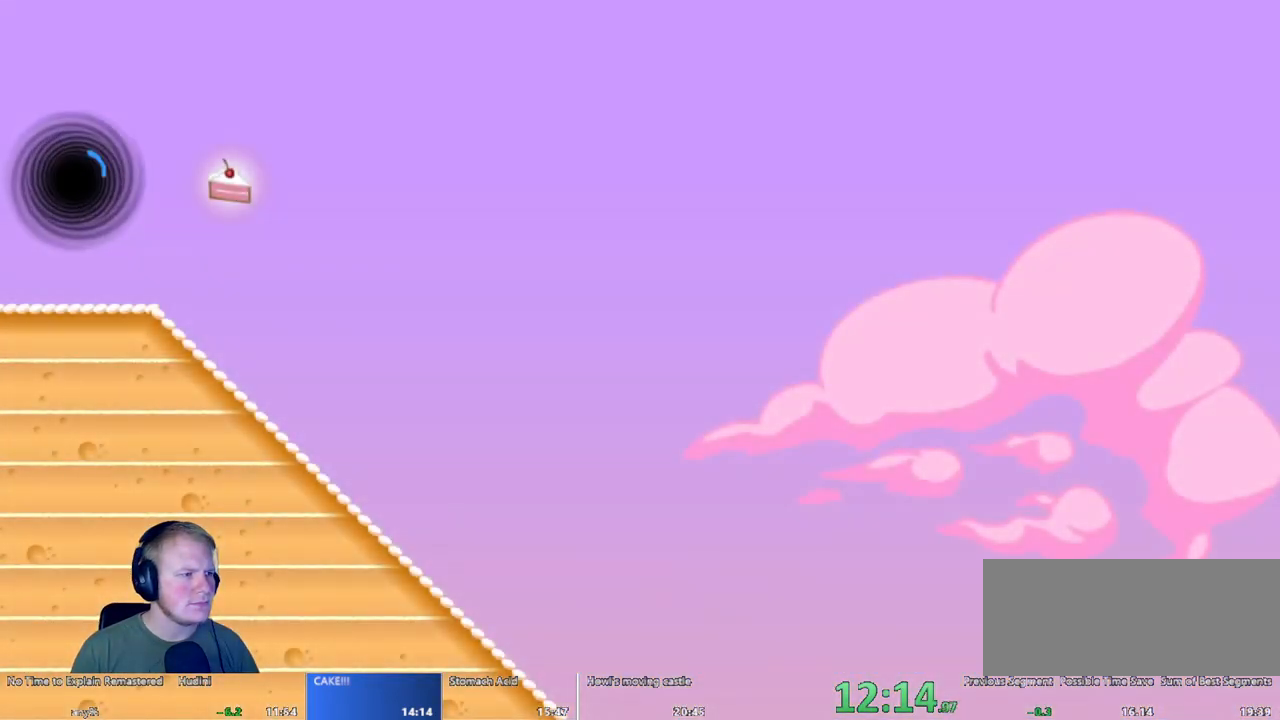
{"keys": ["d"], "mouse": [], "events": [[250, "mouse_left", "down"], [383, "mouse_left", "up"]]}
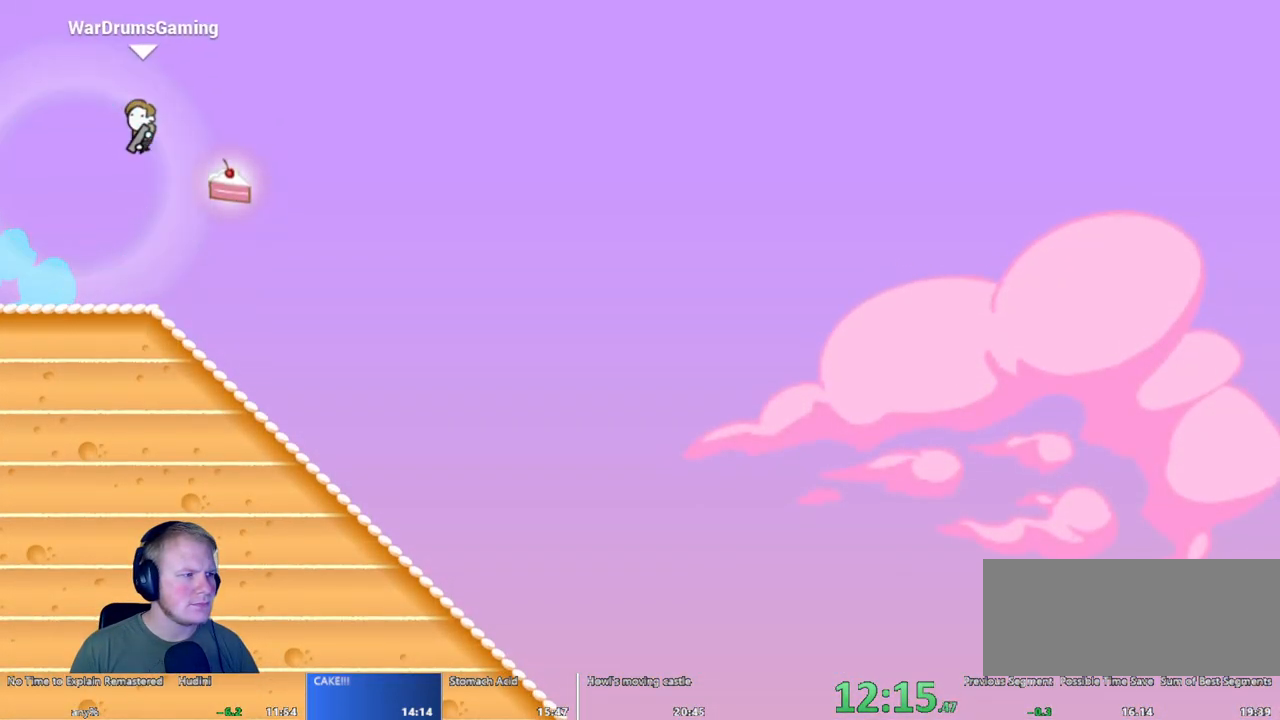
{"keys": [], "mouse": [], "events": [[450, "d", "up"]]}
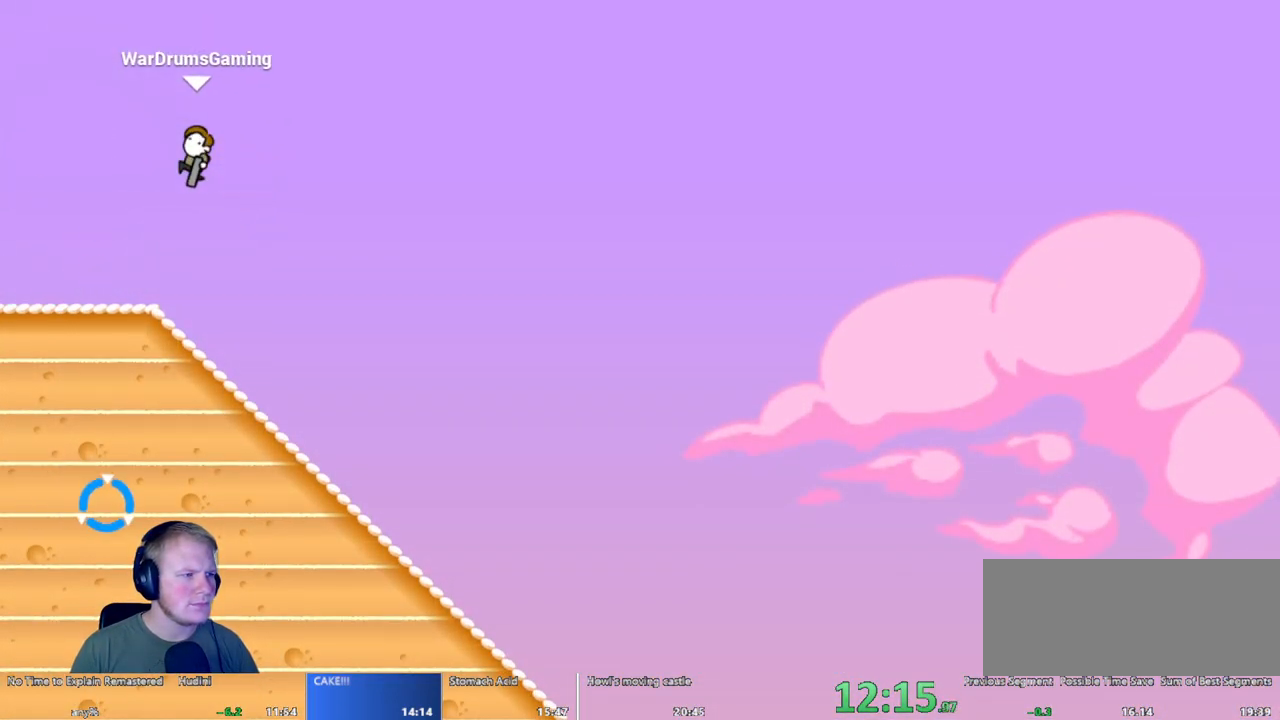
{"keys": [], "mouse": [], "events": []}
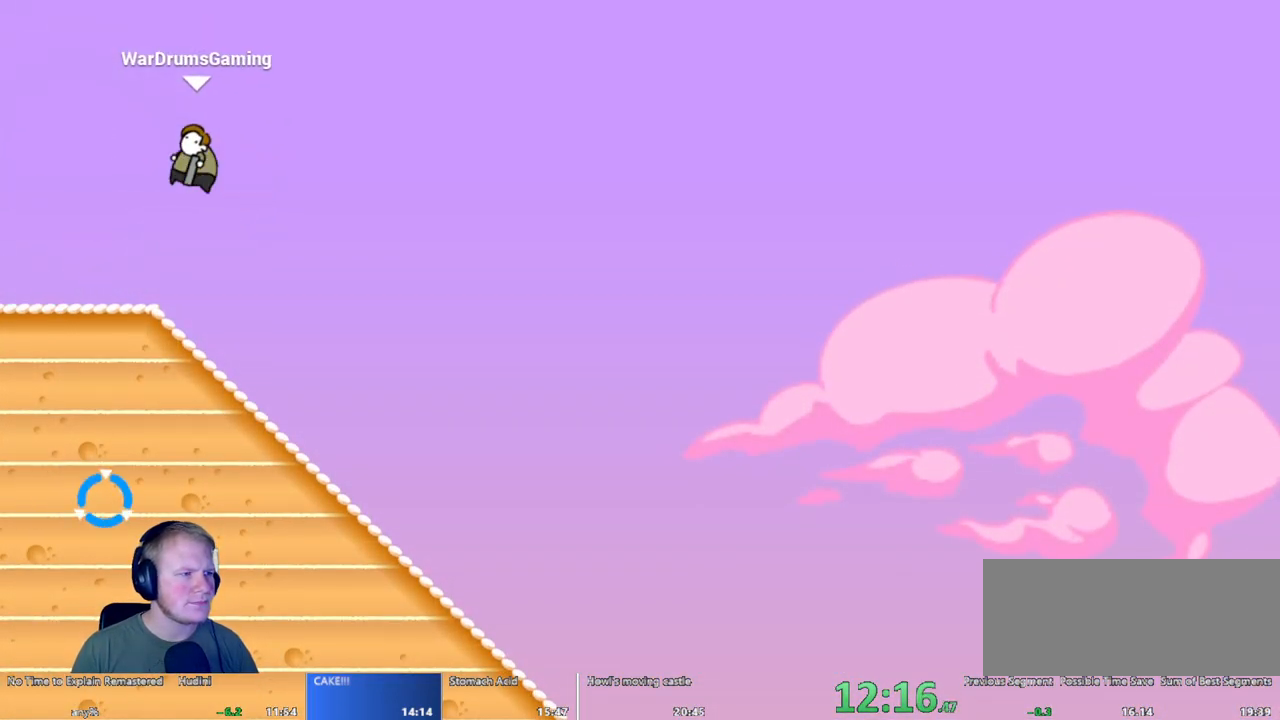
{"keys": [], "mouse": [], "events": []}
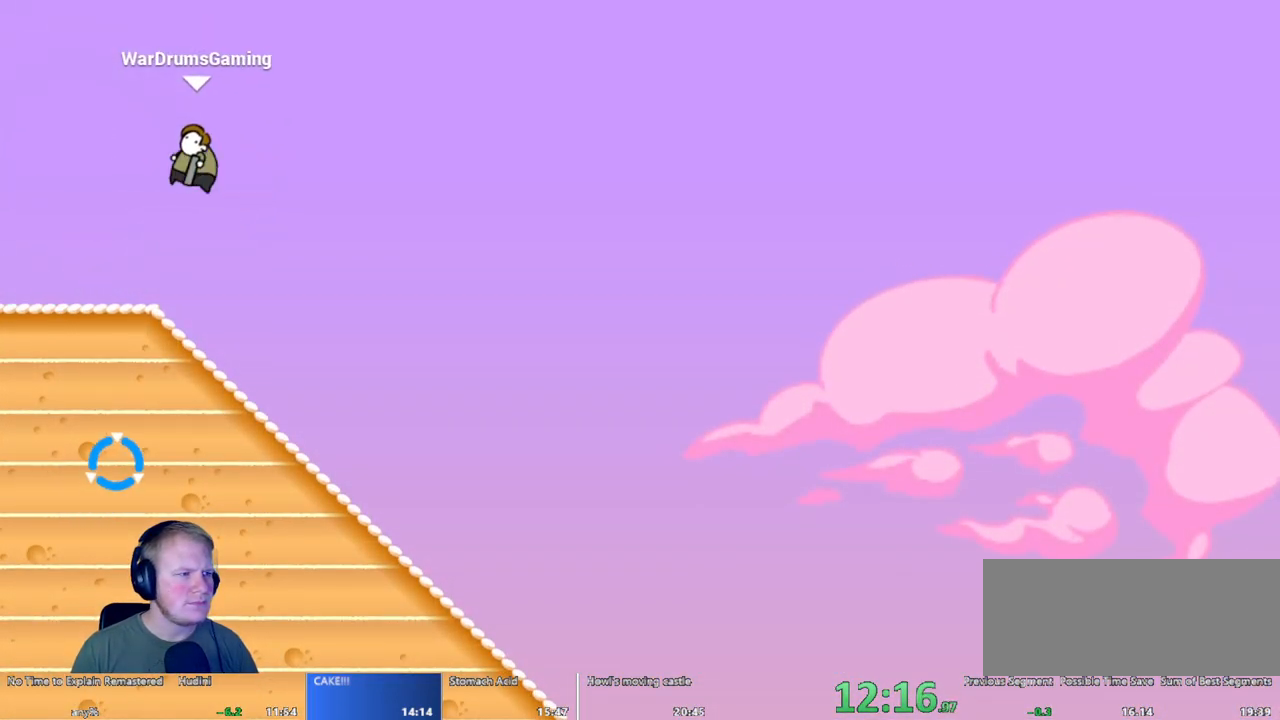
{"keys": ["d"], "mouse": [], "events": [[483, "d", "down"]]}